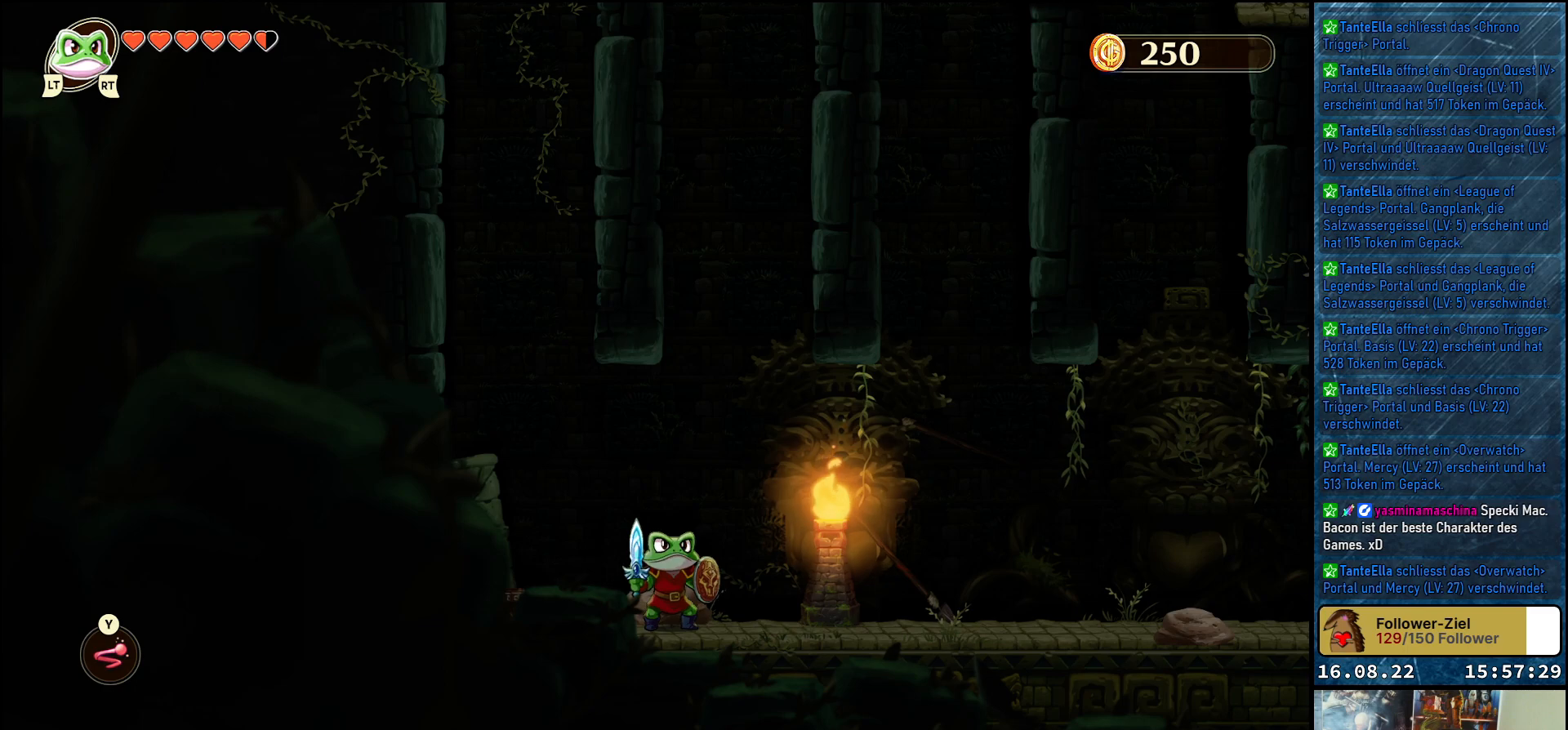
Gameplay with a controller (Xbox layout); each line is a JSON object with the inputs held at the frame after it. "events" lists button and stick changes between this image and that frame as [ms after this image, input, new state], when the widget could be followed in between.
{"buttons": [], "left_stick": "center", "right_stick": "center", "events": []}
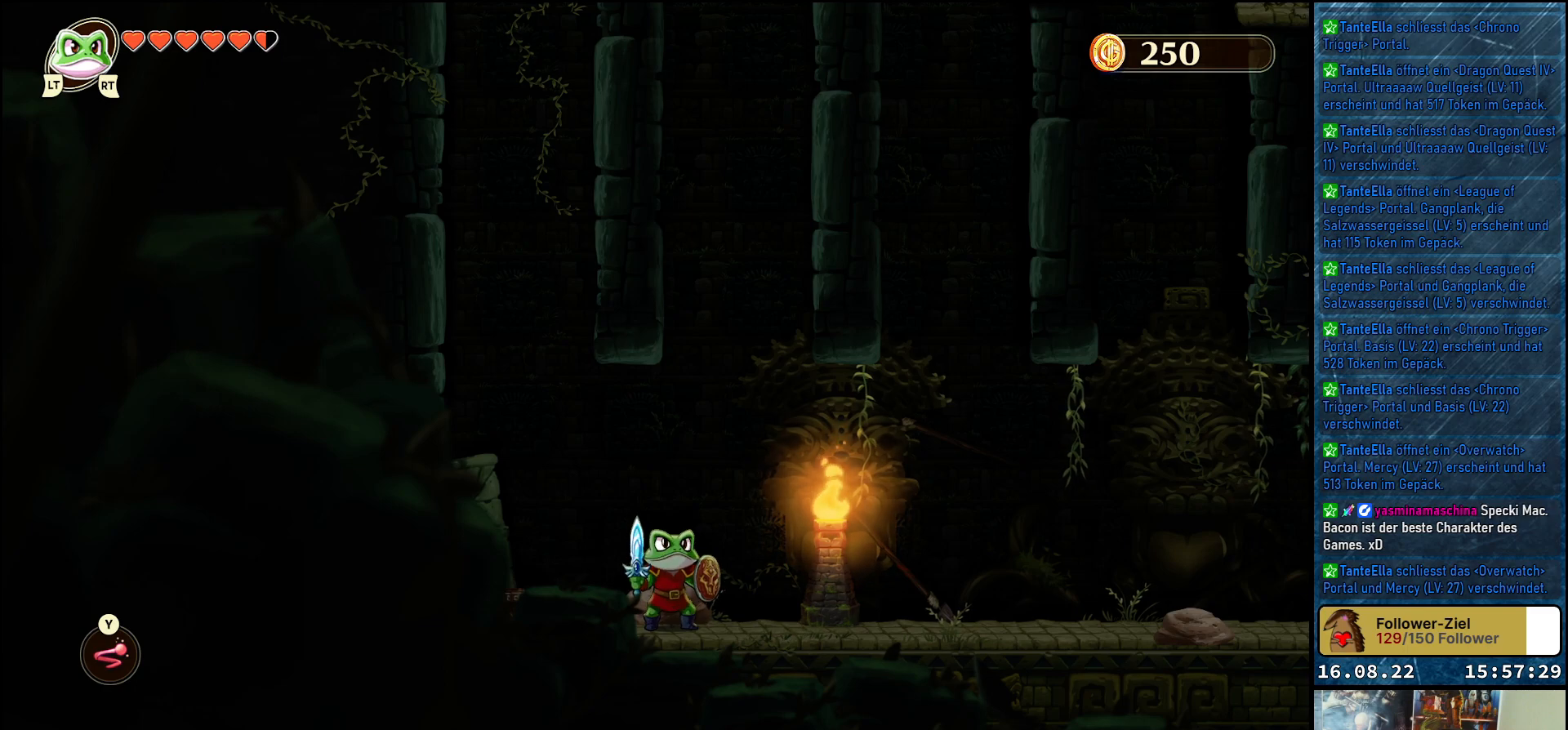
{"buttons": [], "left_stick": "center", "right_stick": "center", "events": []}
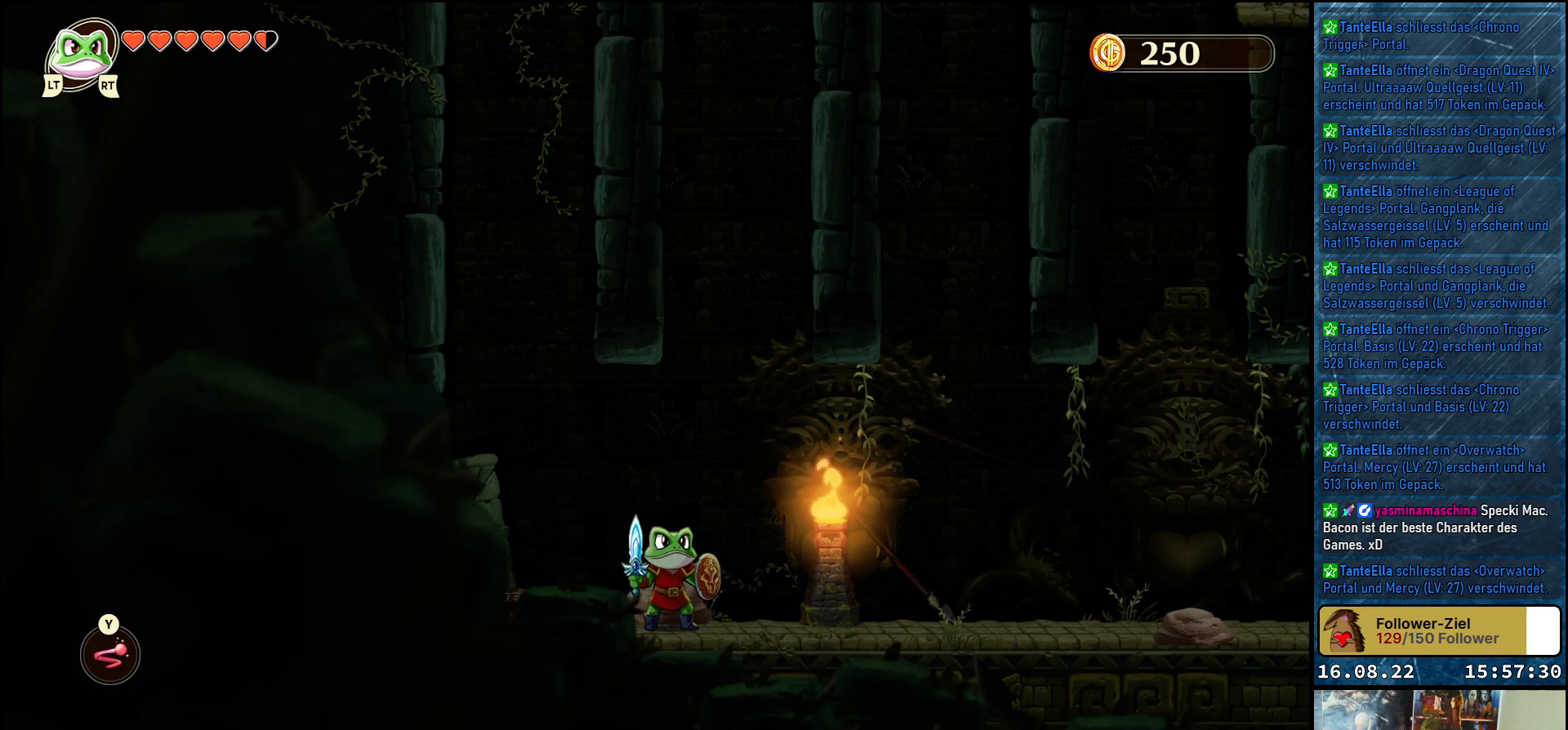
{"buttons": [], "left_stick": "left", "right_stick": "center", "events": [[133, "left_stick", "left"]]}
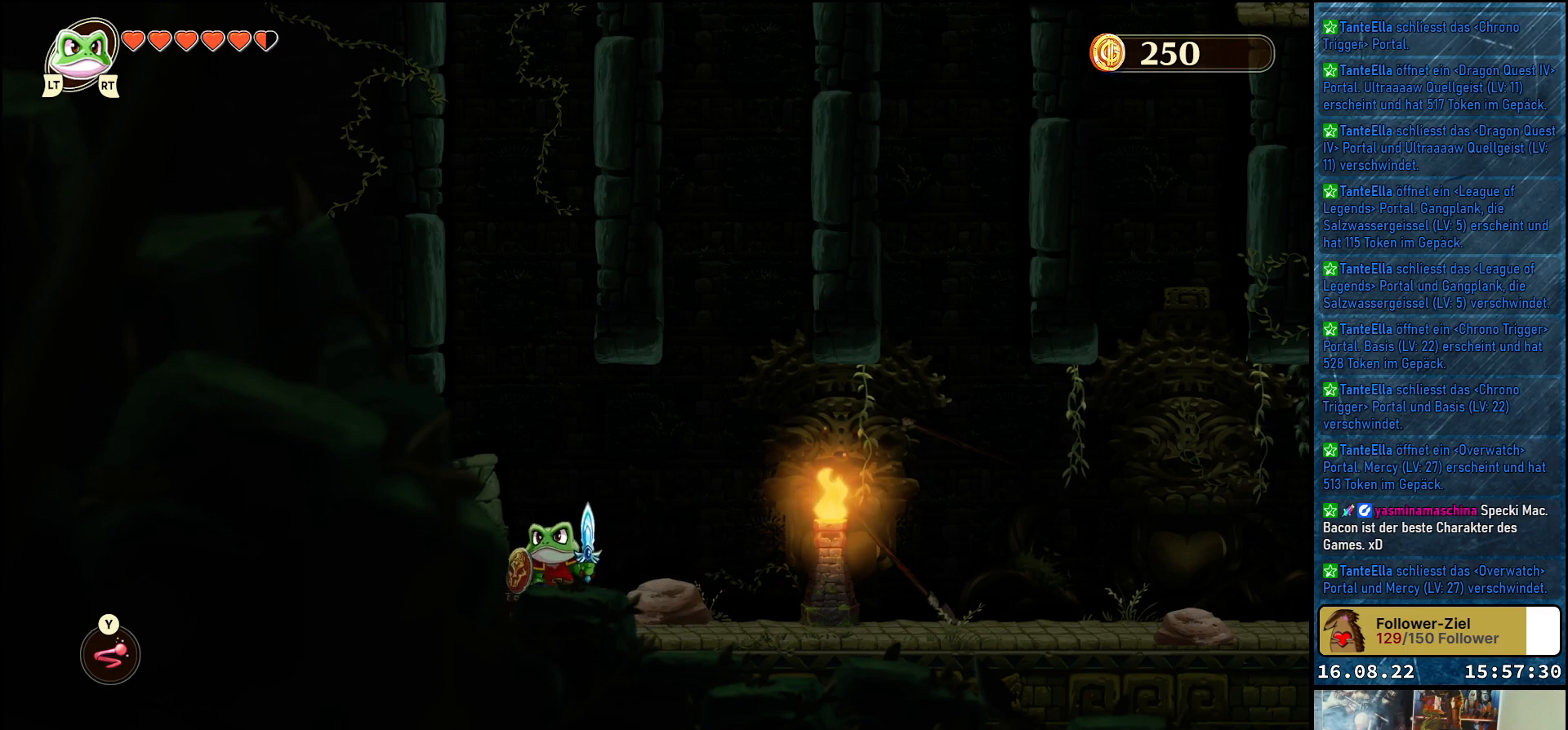
{"buttons": ["A"], "left_stick": "center", "right_stick": "center", "events": [[350, "A", "down"], [467, "left_stick", "center"]]}
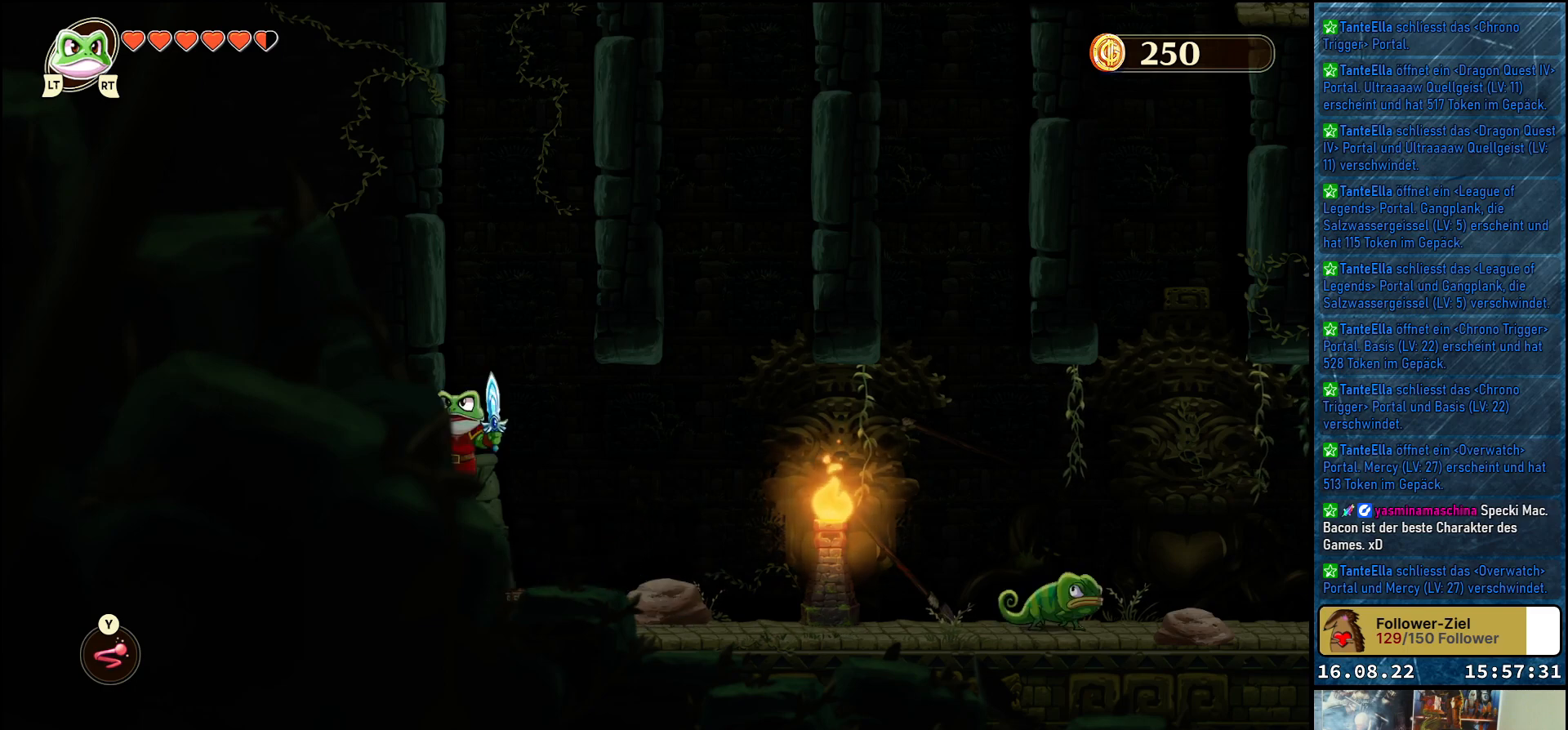
{"buttons": [], "left_stick": "right", "right_stick": "center", "events": [[133, "left_stick", "right"], [150, "A", "up"]]}
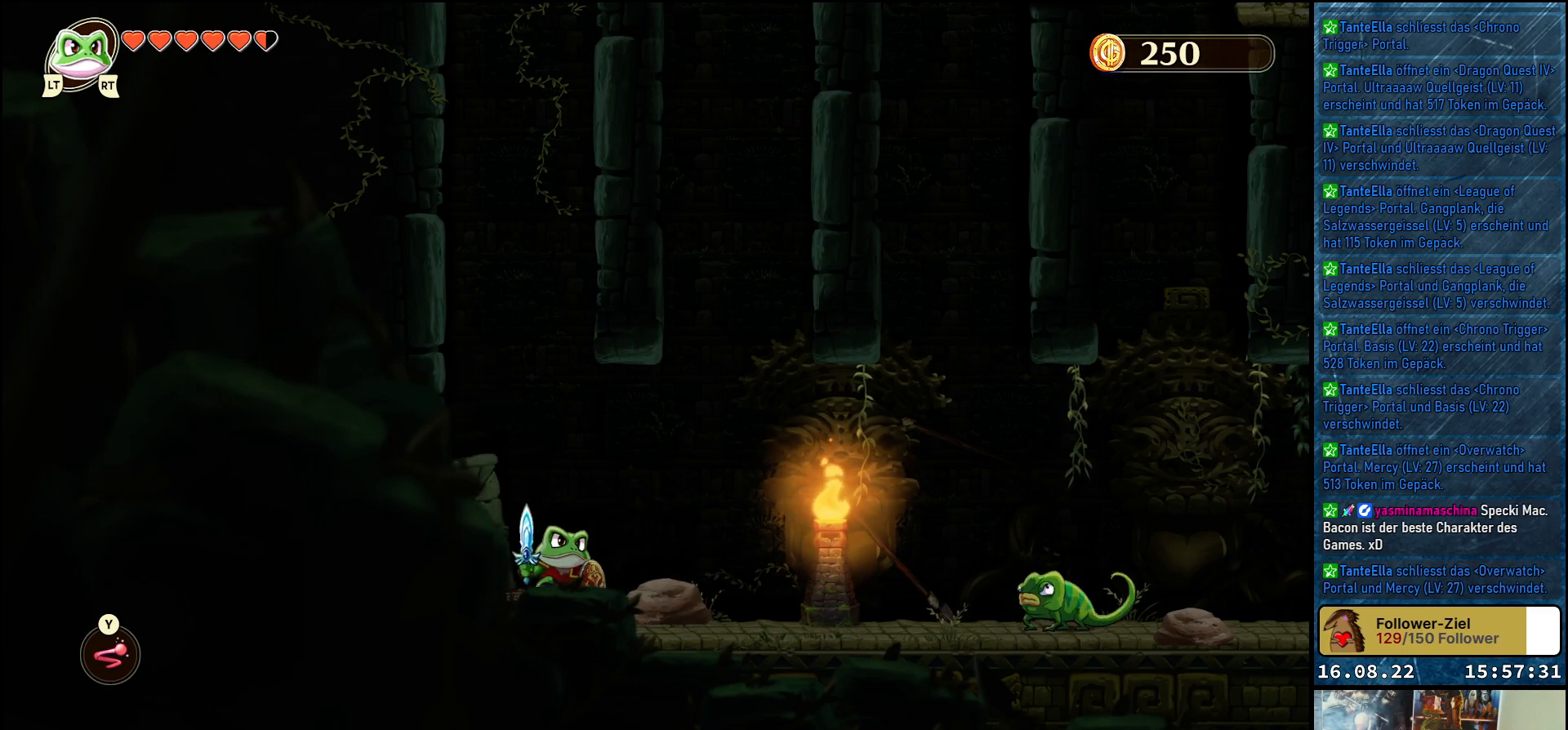
{"buttons": [], "left_stick": "center", "right_stick": "center", "events": [[483, "left_stick", "center"]]}
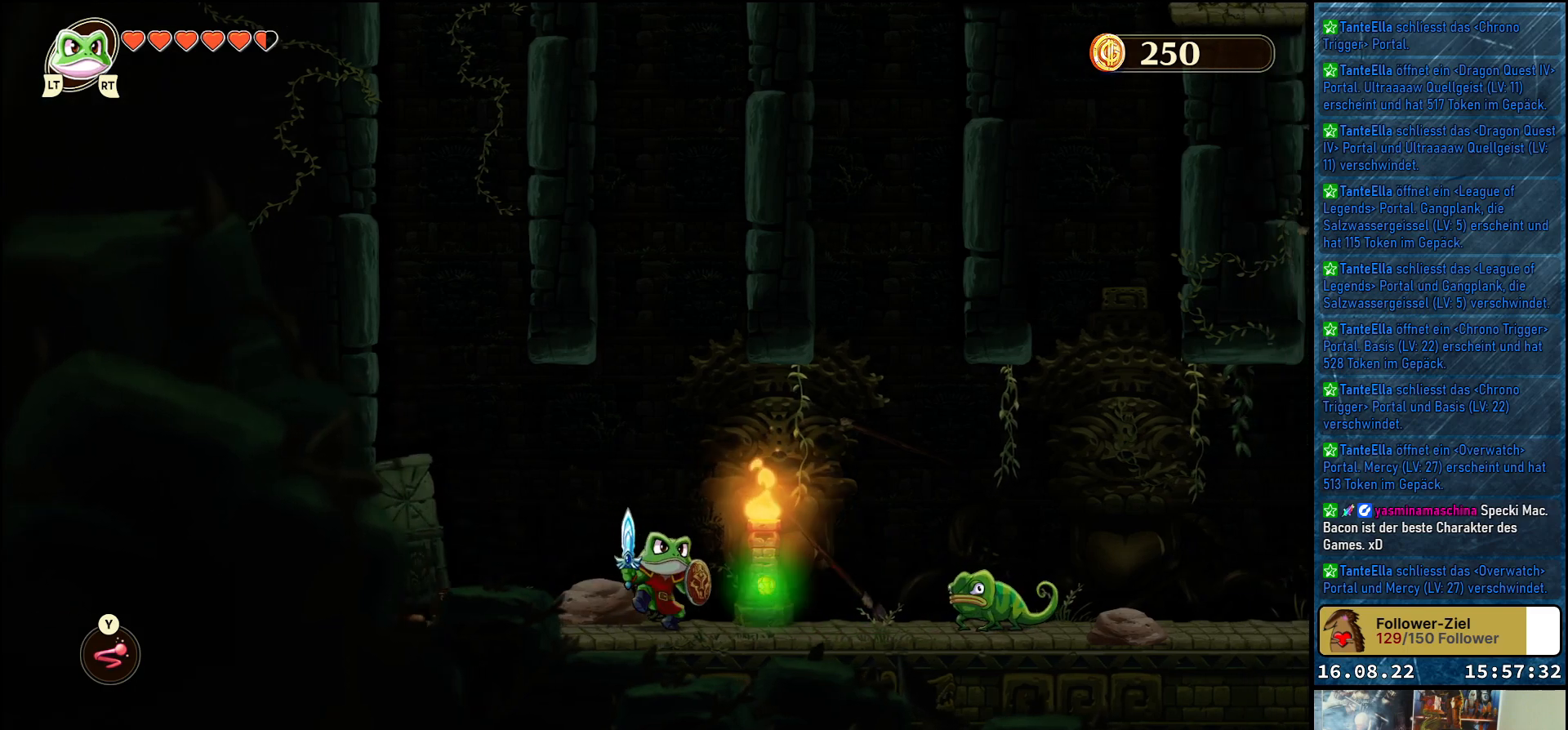
{"buttons": [], "left_stick": "center", "right_stick": "center", "events": []}
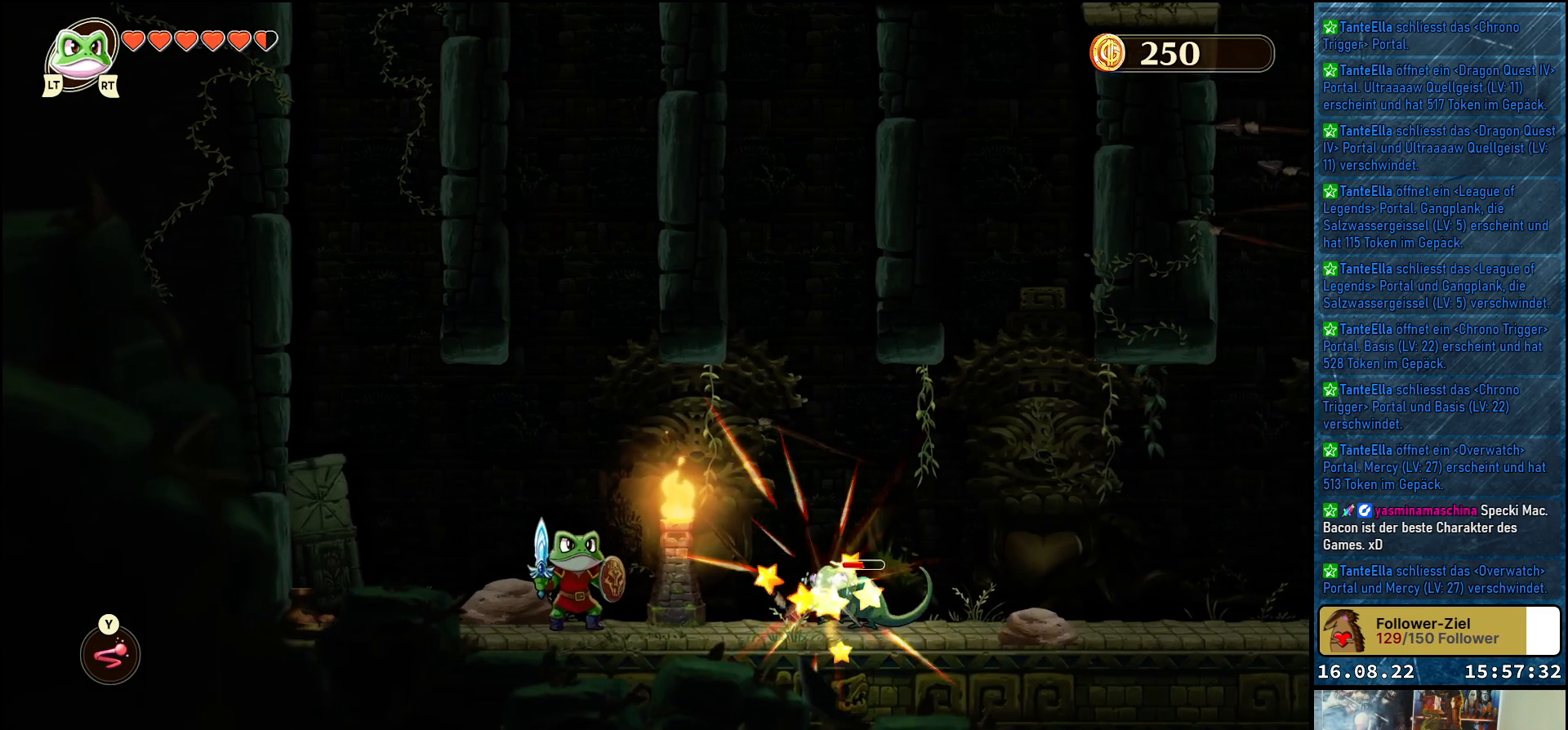
{"buttons": [], "left_stick": "center", "right_stick": "center", "events": []}
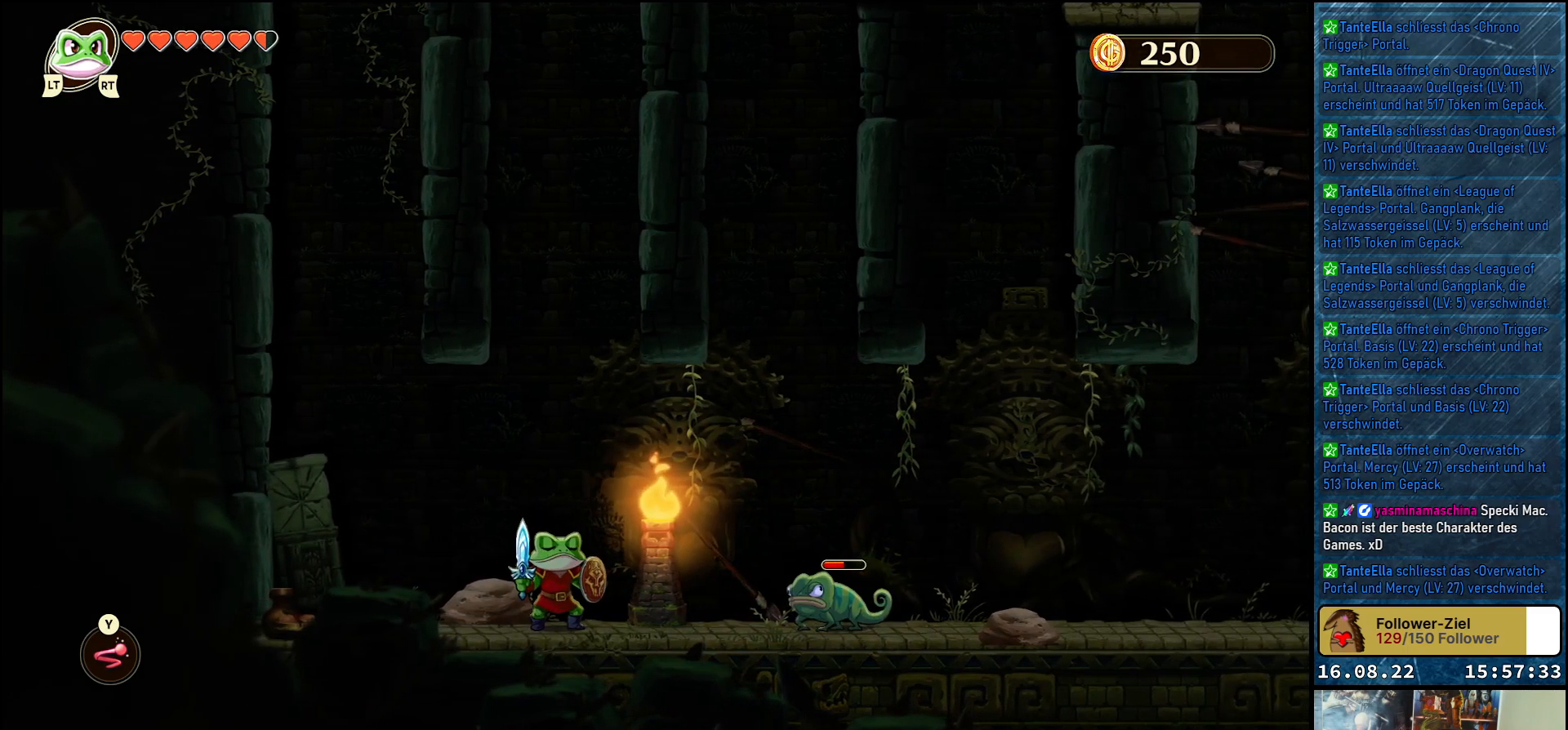
{"buttons": [], "left_stick": "center", "right_stick": "center", "events": []}
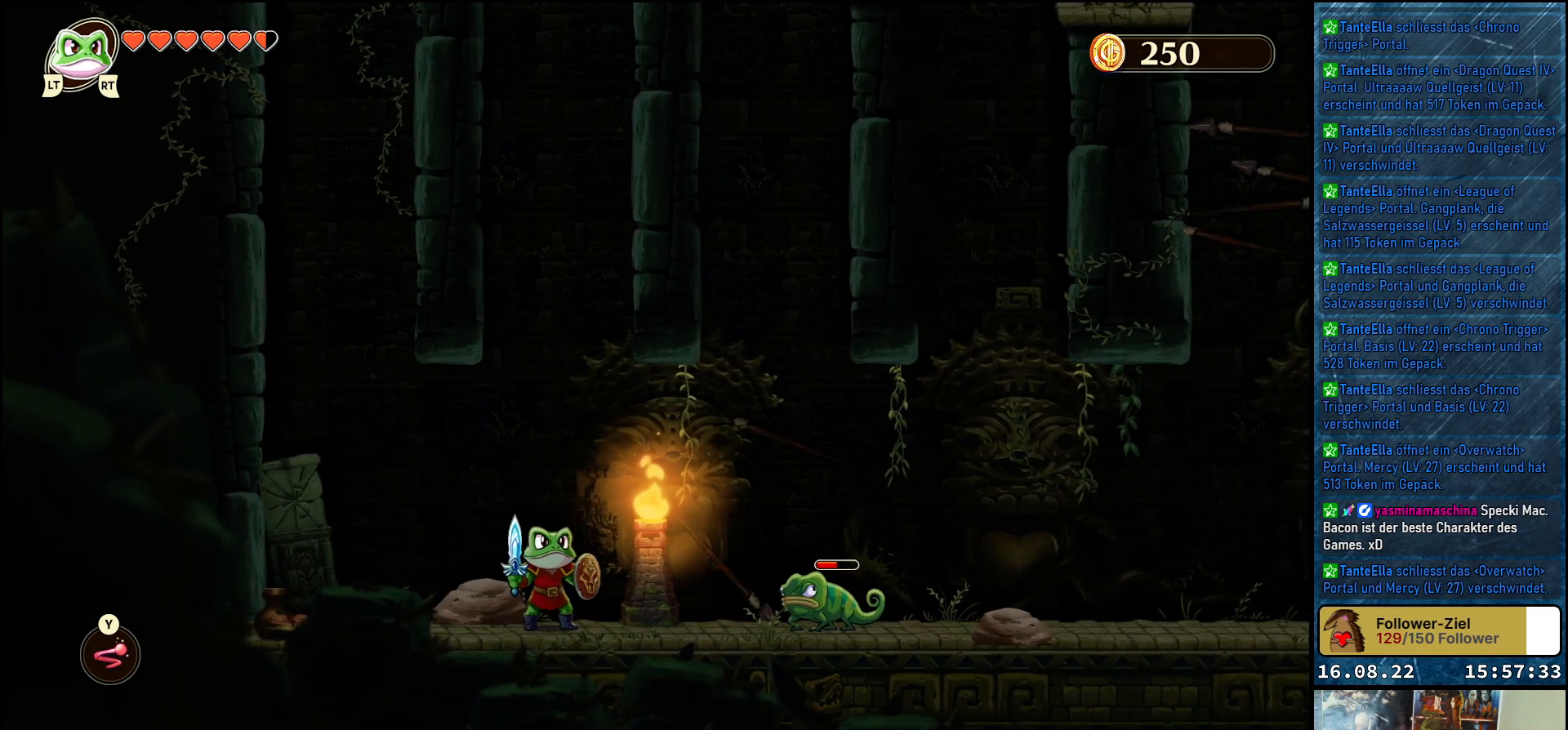
{"buttons": [], "left_stick": "center", "right_stick": "center", "events": []}
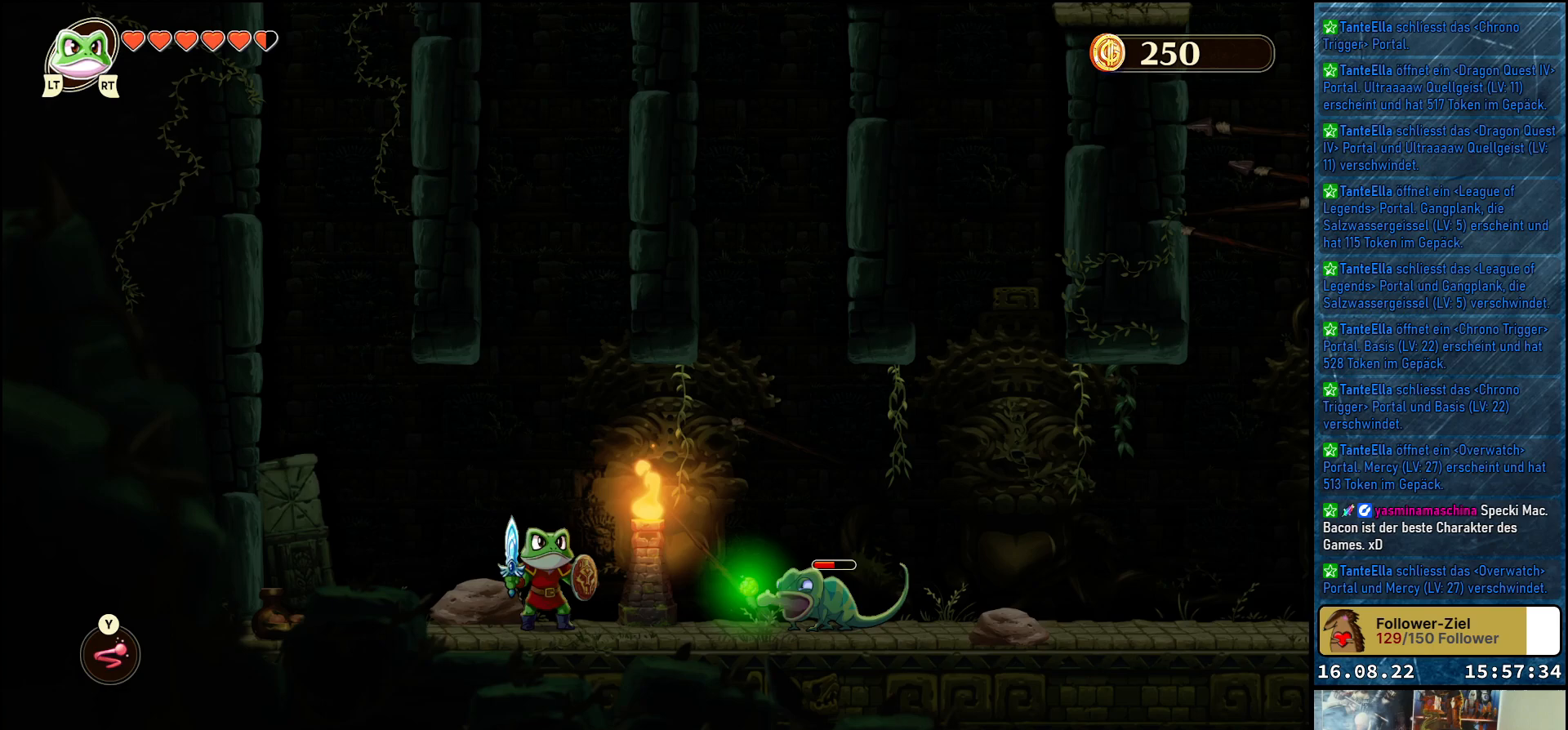
{"buttons": [], "left_stick": "center", "right_stick": "center", "events": []}
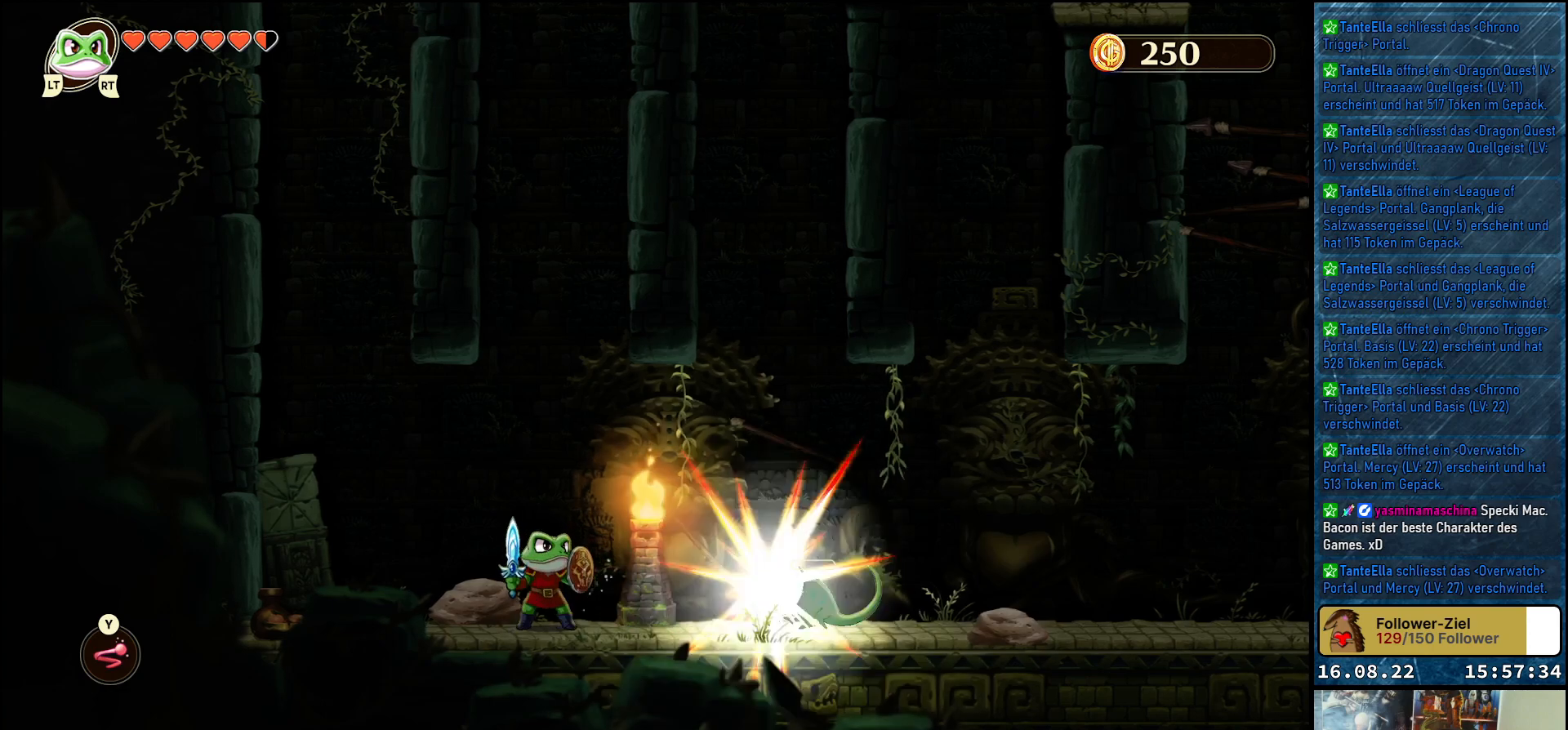
{"buttons": [], "left_stick": "center", "right_stick": "center", "events": []}
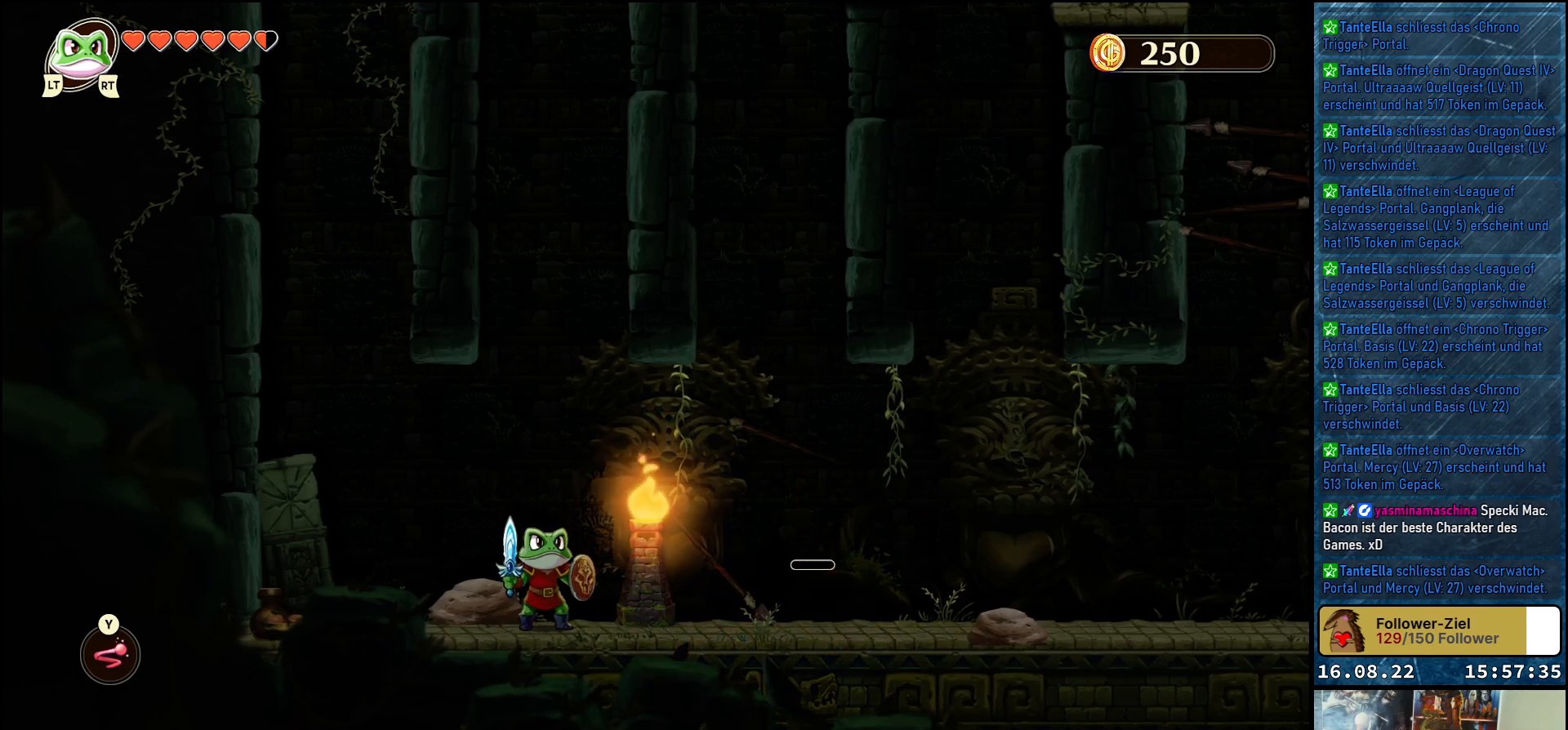
{"buttons": [], "left_stick": "center", "right_stick": "center", "events": []}
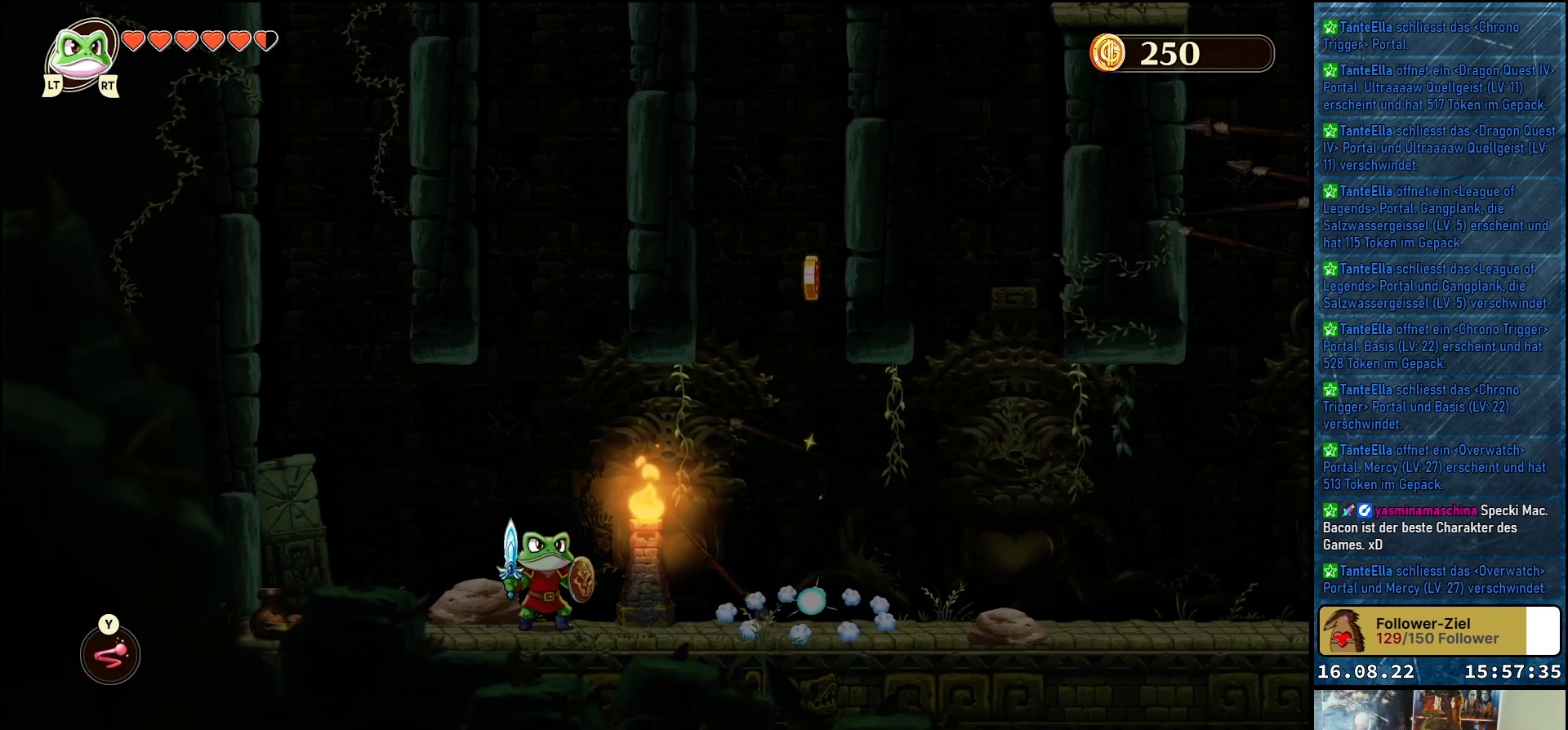
{"buttons": [], "left_stick": "right", "right_stick": "center", "events": [[267, "left_stick", "right"]]}
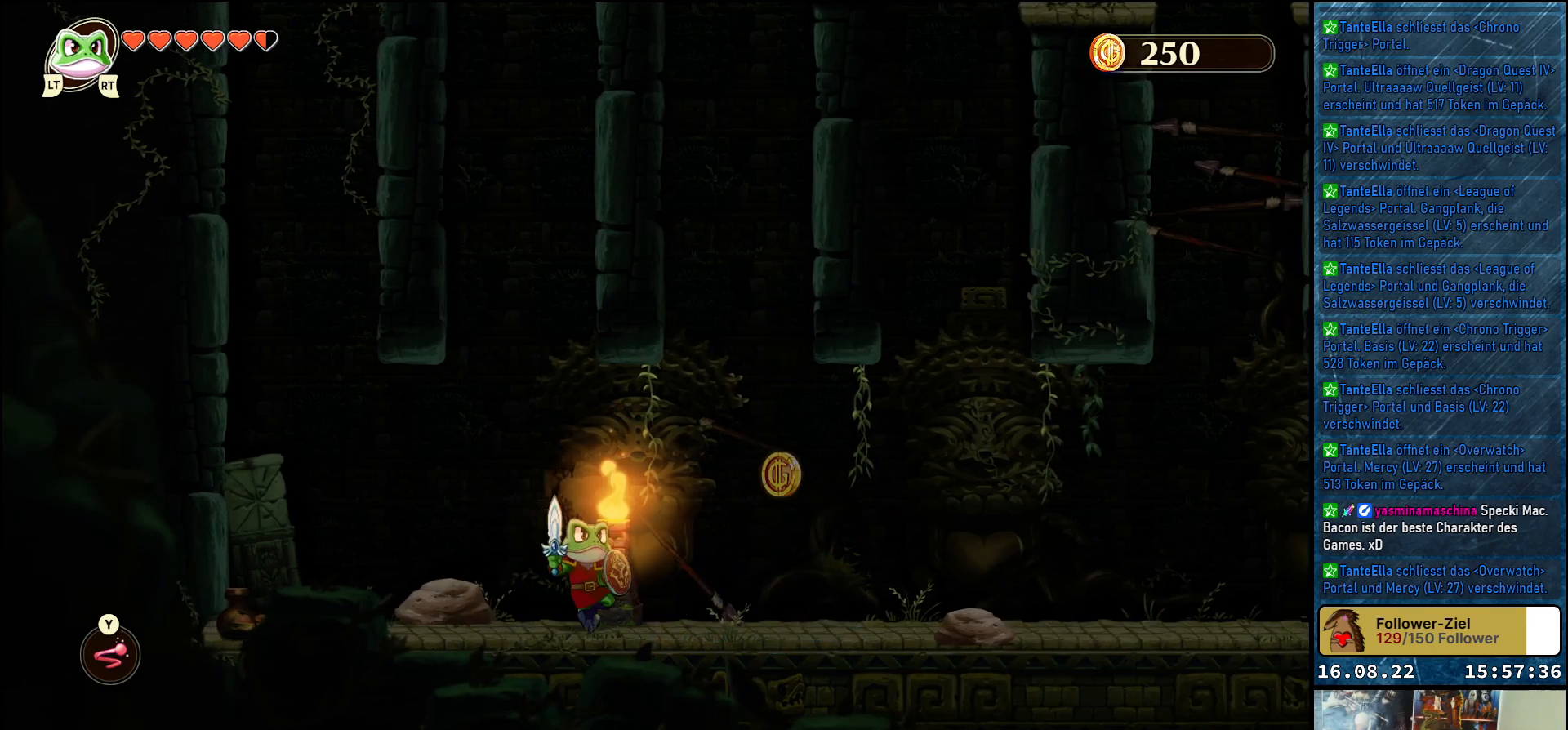
{"buttons": [], "left_stick": "right", "right_stick": "center", "events": []}
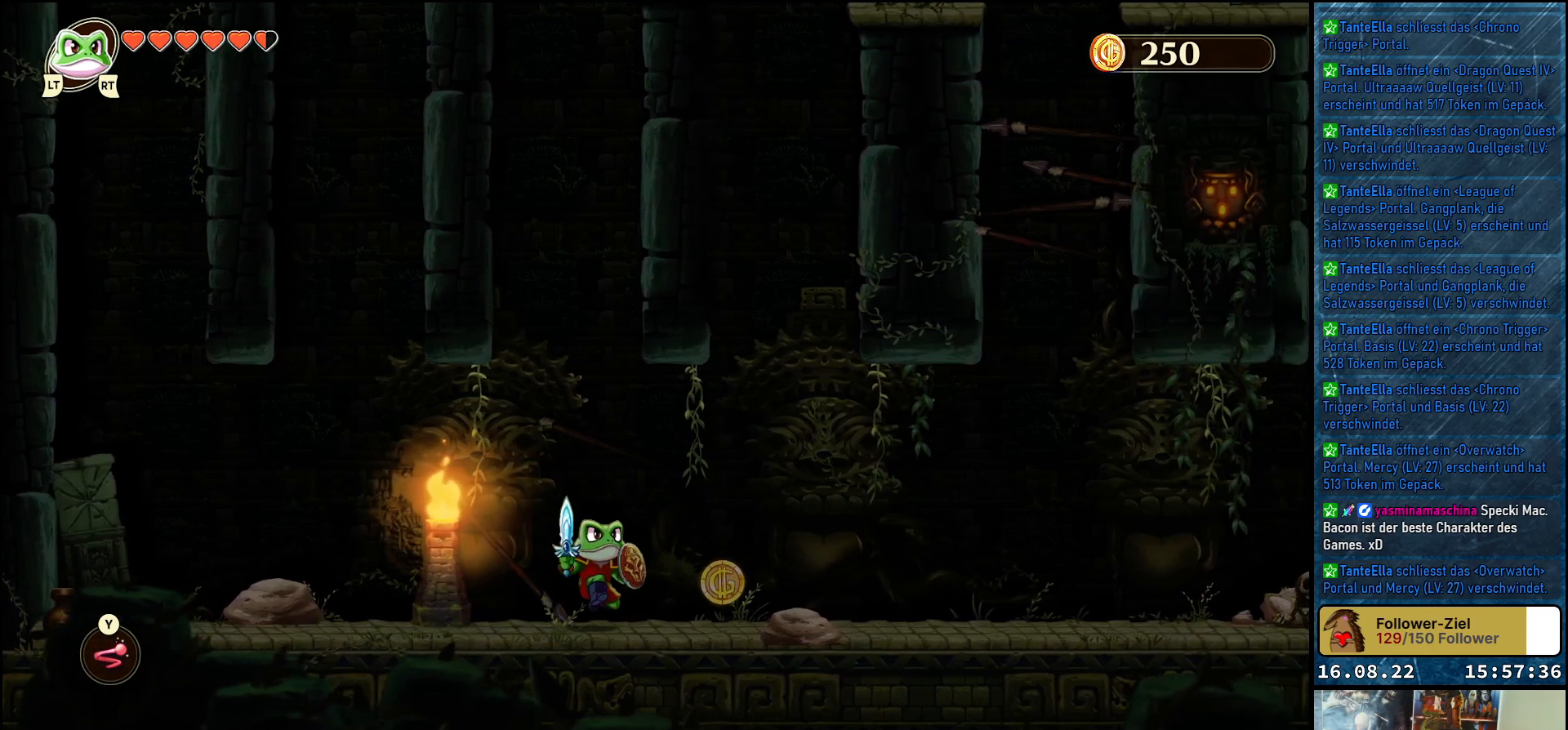
{"buttons": [], "left_stick": "right", "right_stick": "center", "events": []}
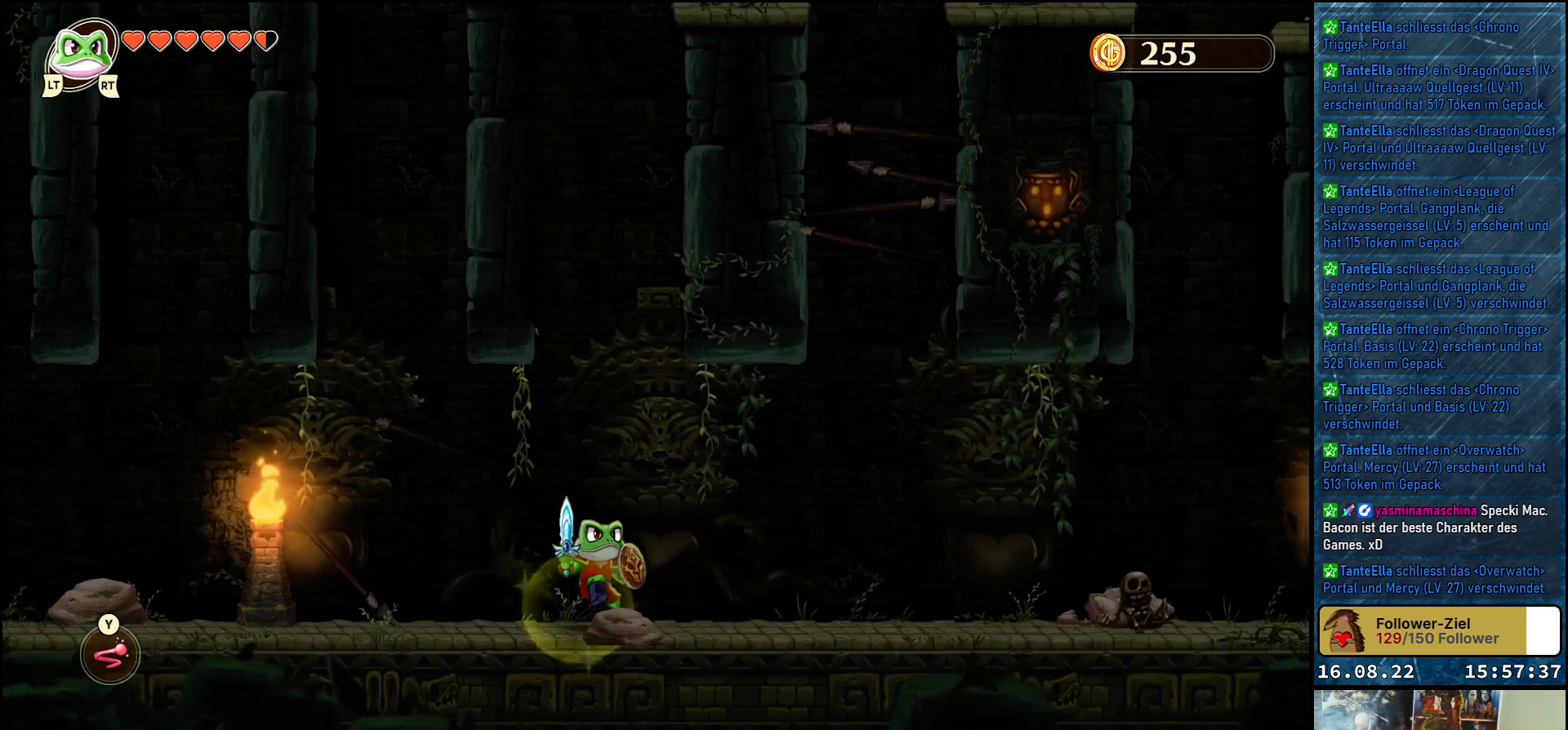
{"buttons": [], "left_stick": "right", "right_stick": "center", "events": []}
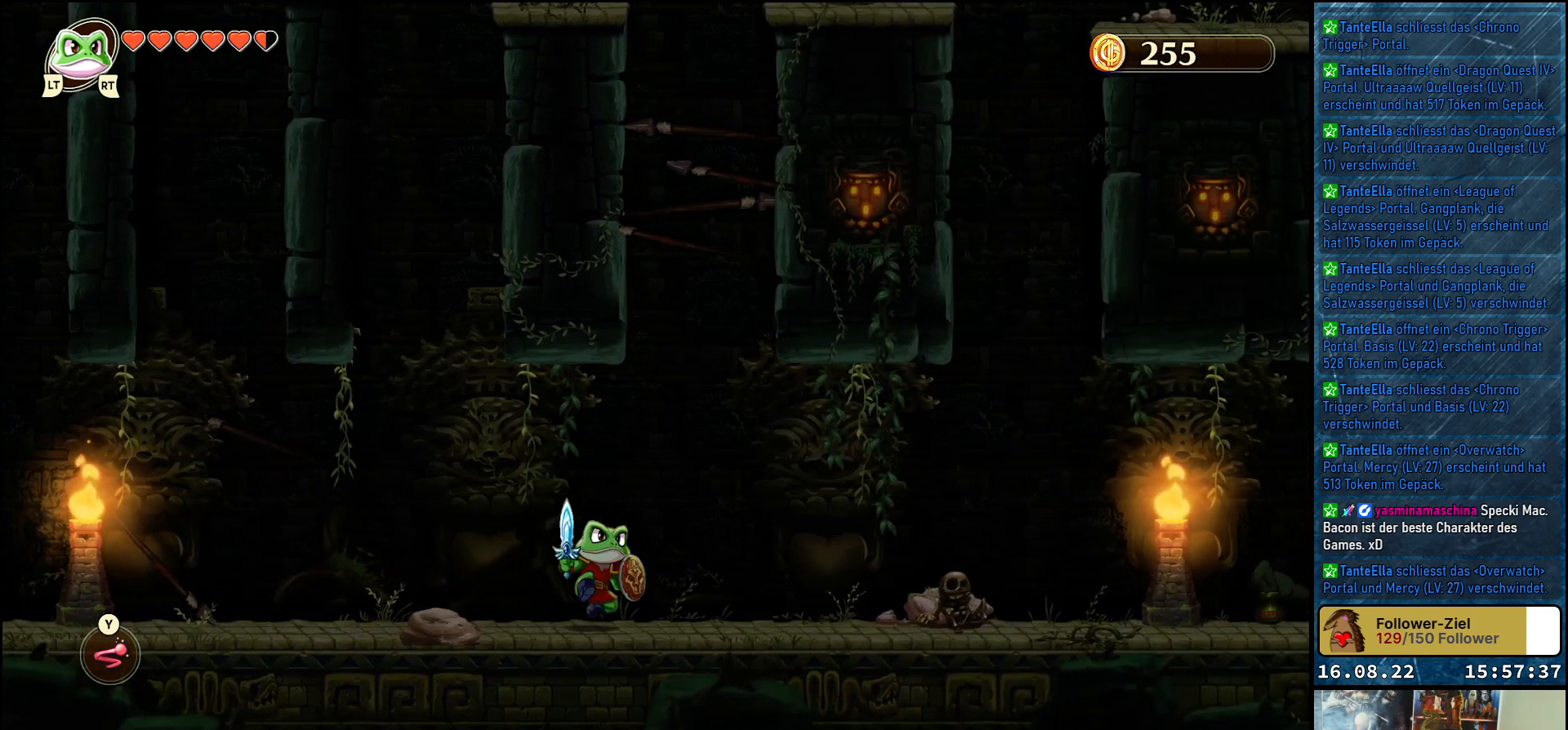
{"buttons": [], "left_stick": "right", "right_stick": "center", "events": []}
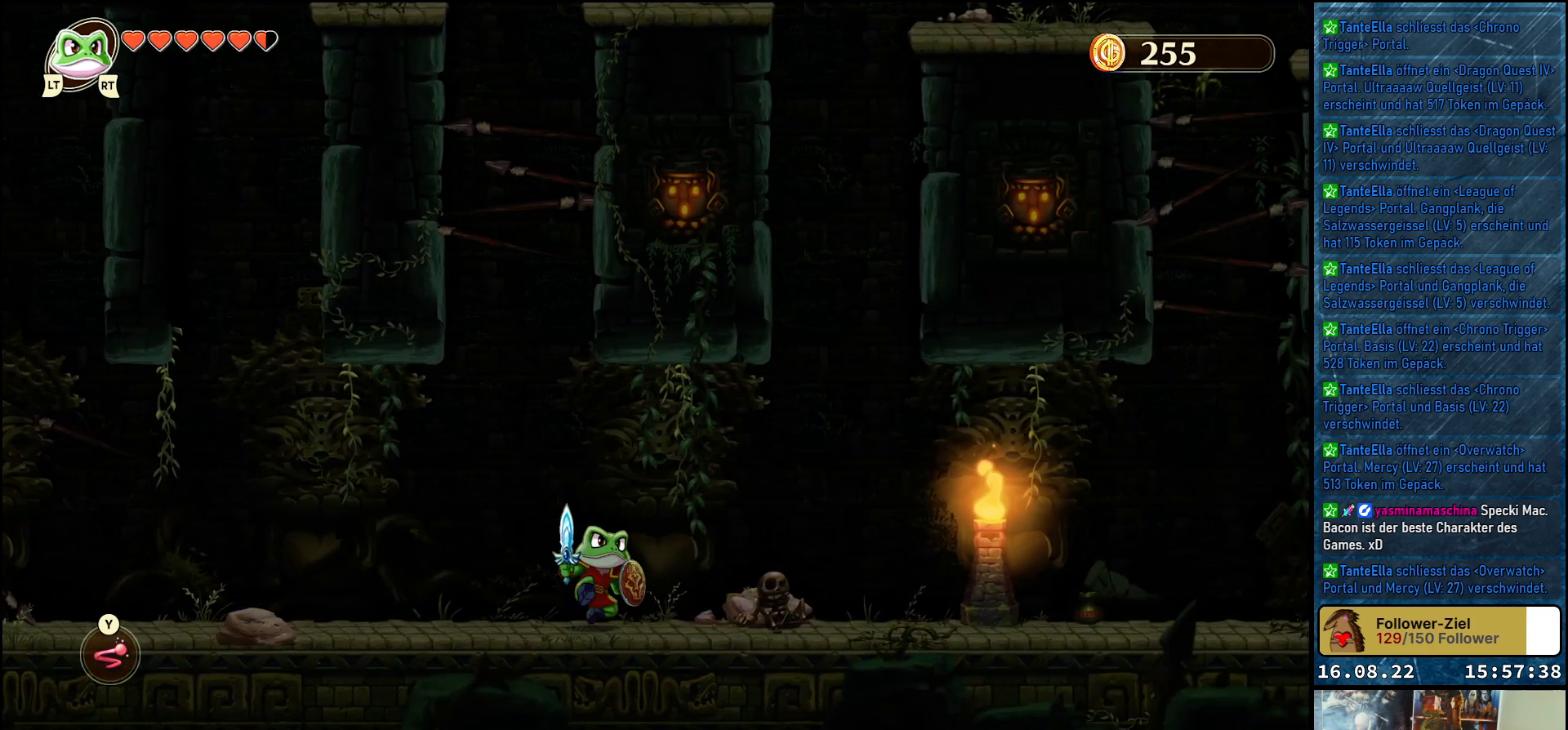
{"buttons": [], "left_stick": "right", "right_stick": "center", "events": []}
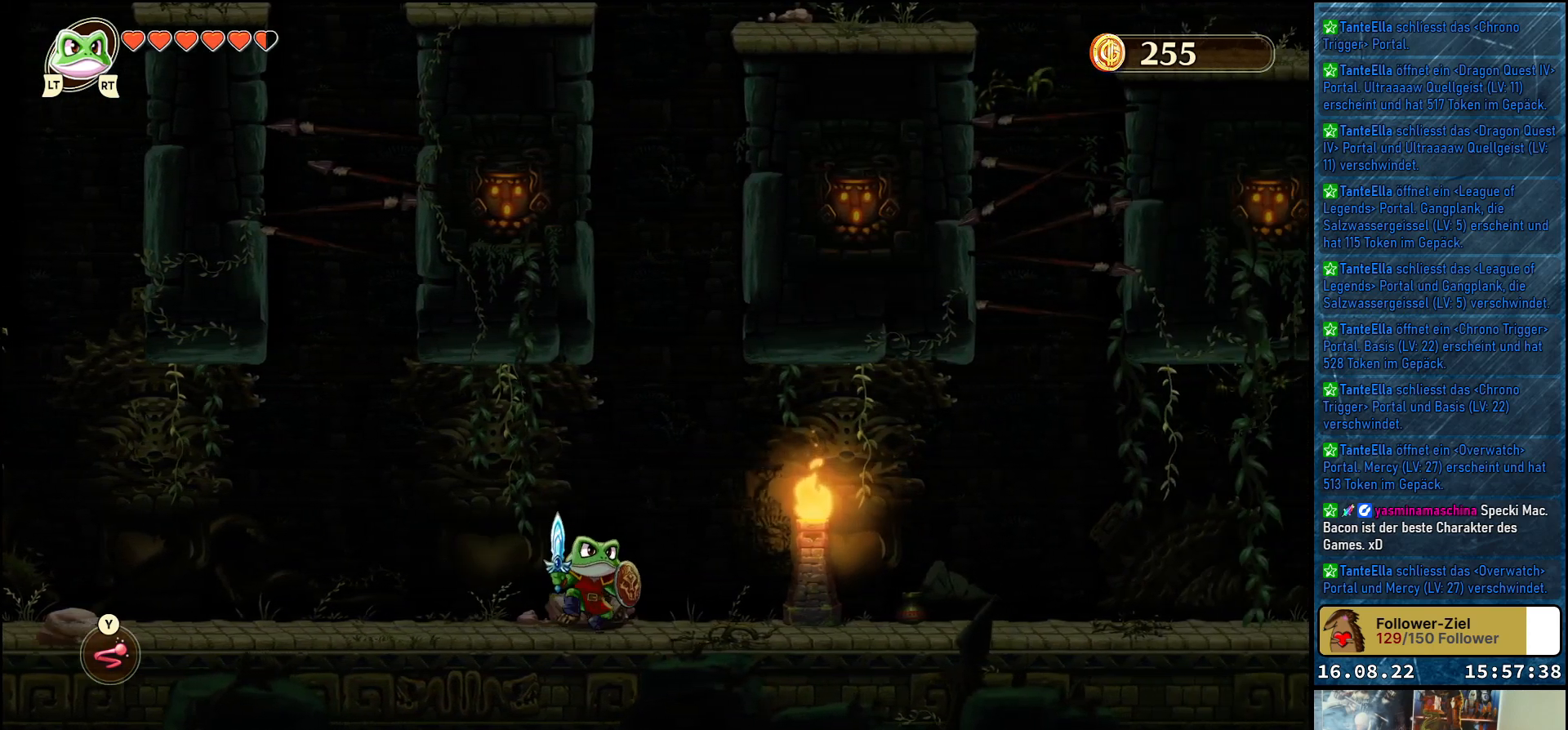
{"buttons": [], "left_stick": "center", "right_stick": "center", "events": [[117, "START", "down"], [217, "START", "up"], [250, "left_stick", "center"]]}
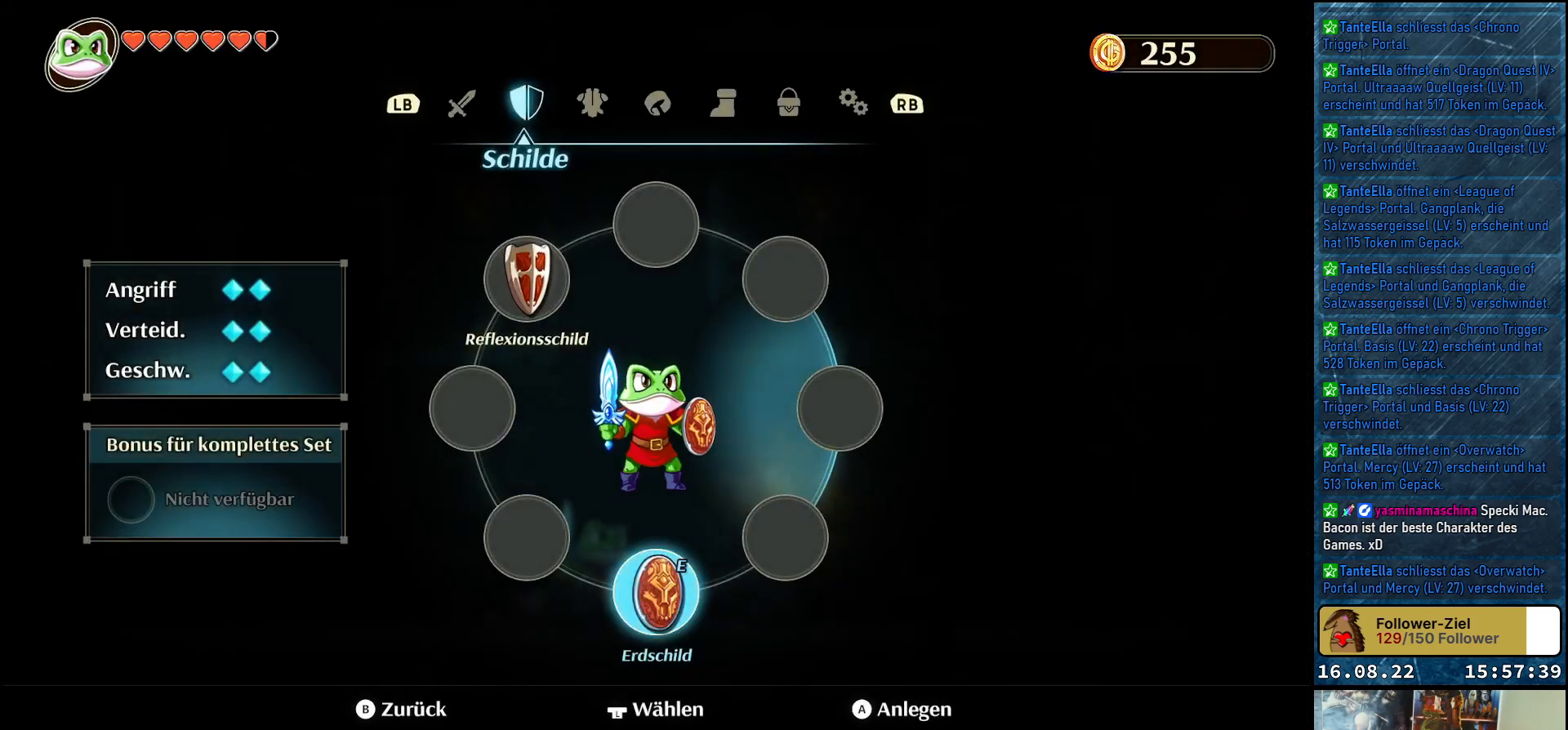
{"buttons": [], "left_stick": "center", "right_stick": "center", "events": []}
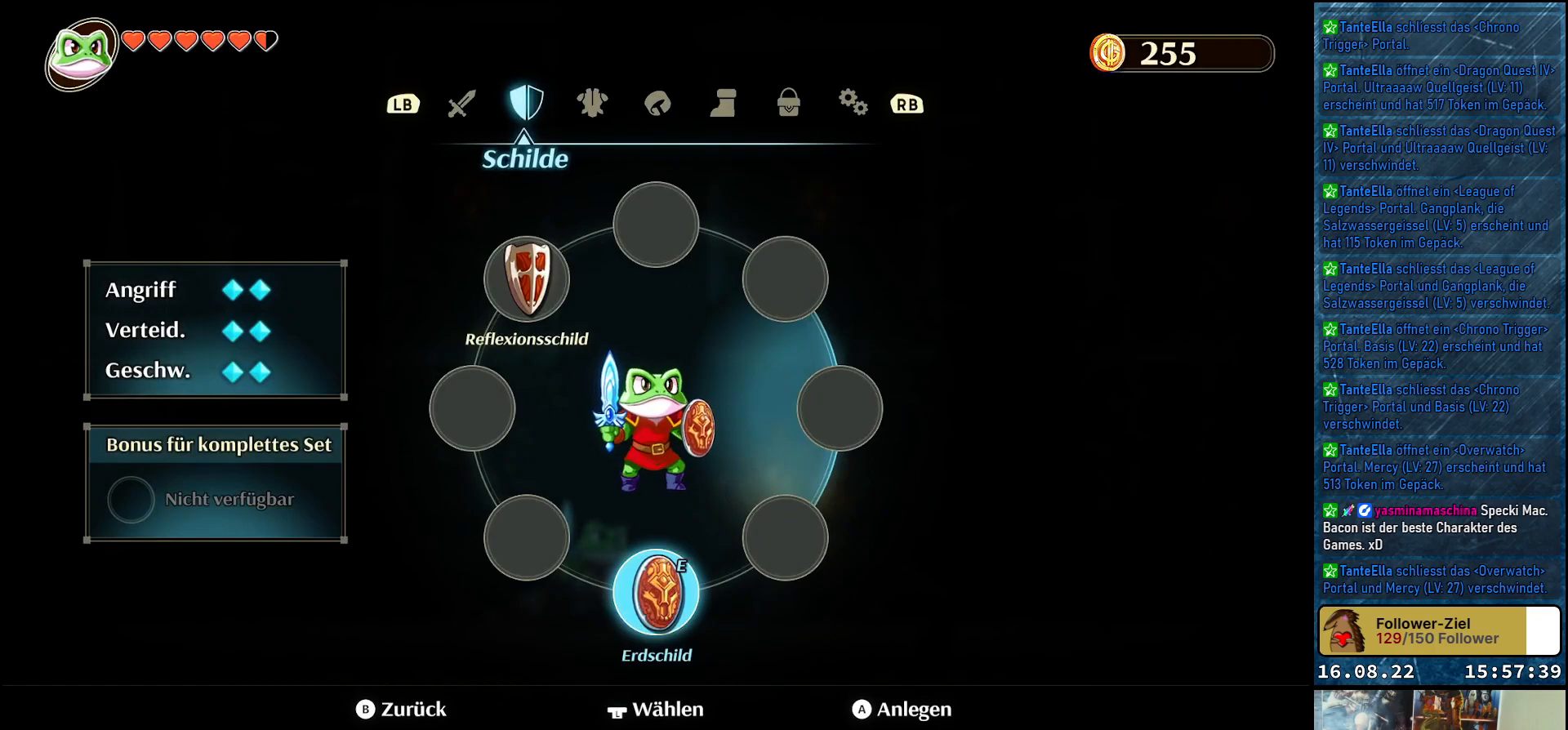
{"buttons": [], "left_stick": "center", "right_stick": "center", "events": []}
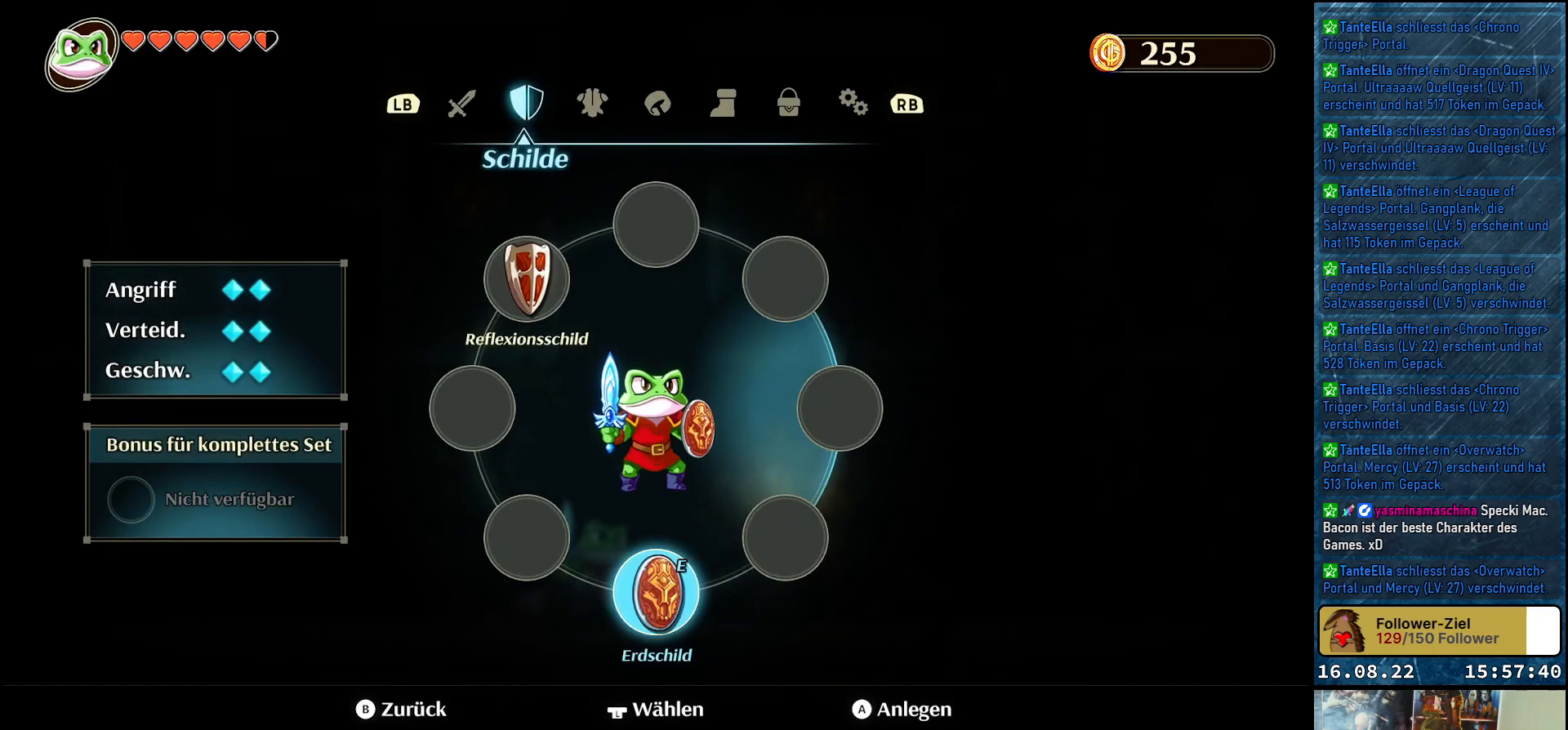
{"buttons": [], "left_stick": "right", "right_stick": "center", "events": [[100, "B", "down"], [167, "B", "up"], [283, "left_stick", "right"]]}
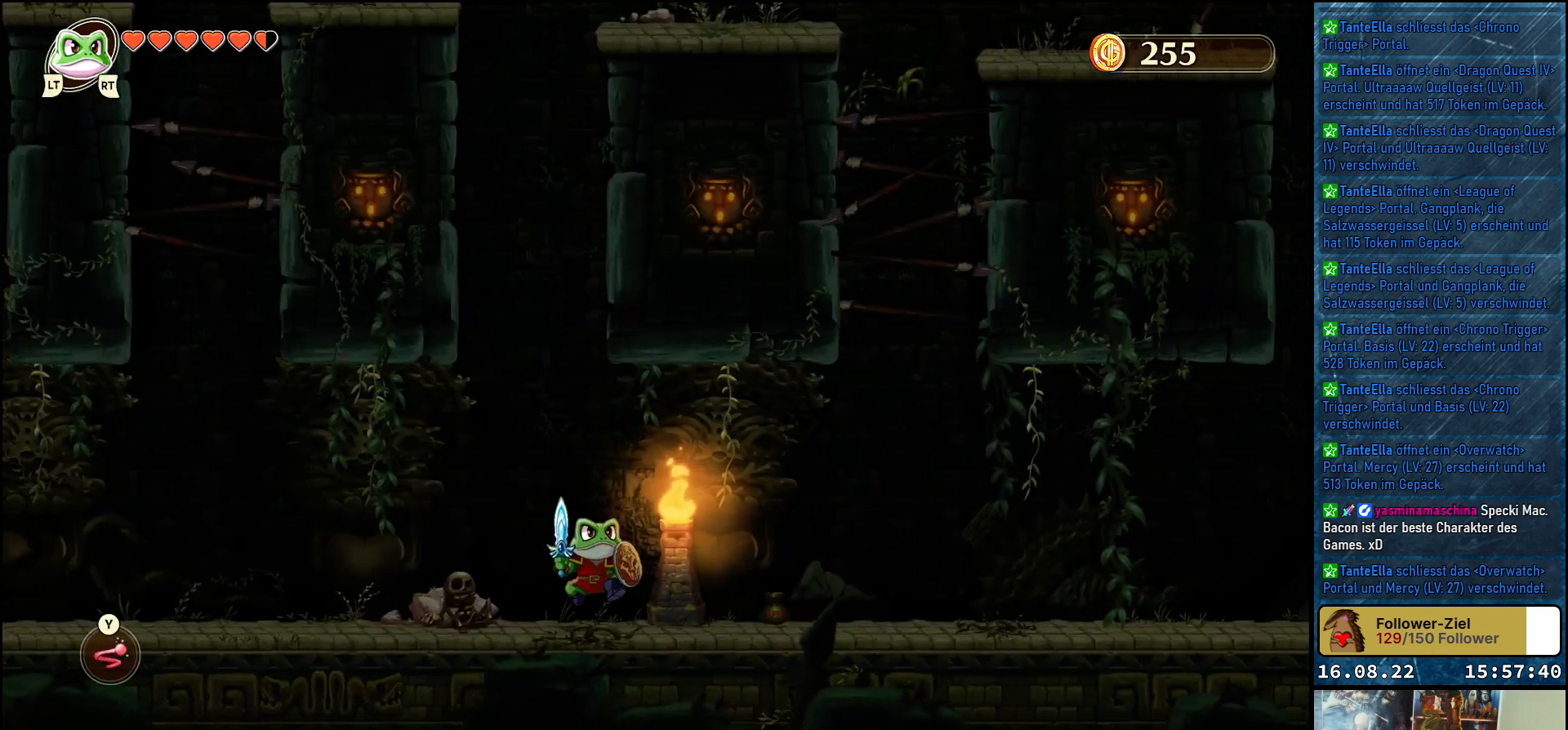
{"buttons": [], "left_stick": "right", "right_stick": "center", "events": []}
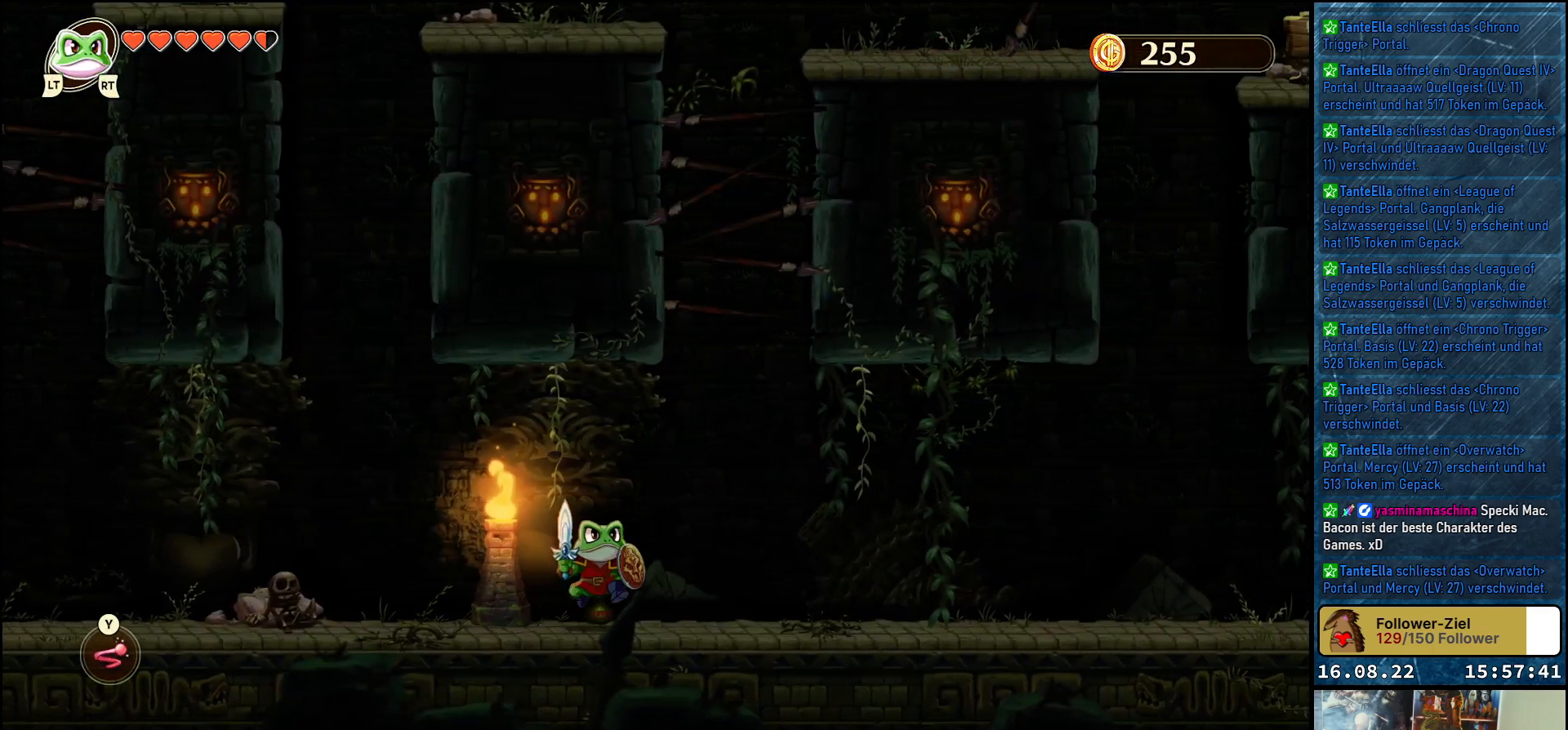
{"buttons": [], "left_stick": "right", "right_stick": "center", "events": []}
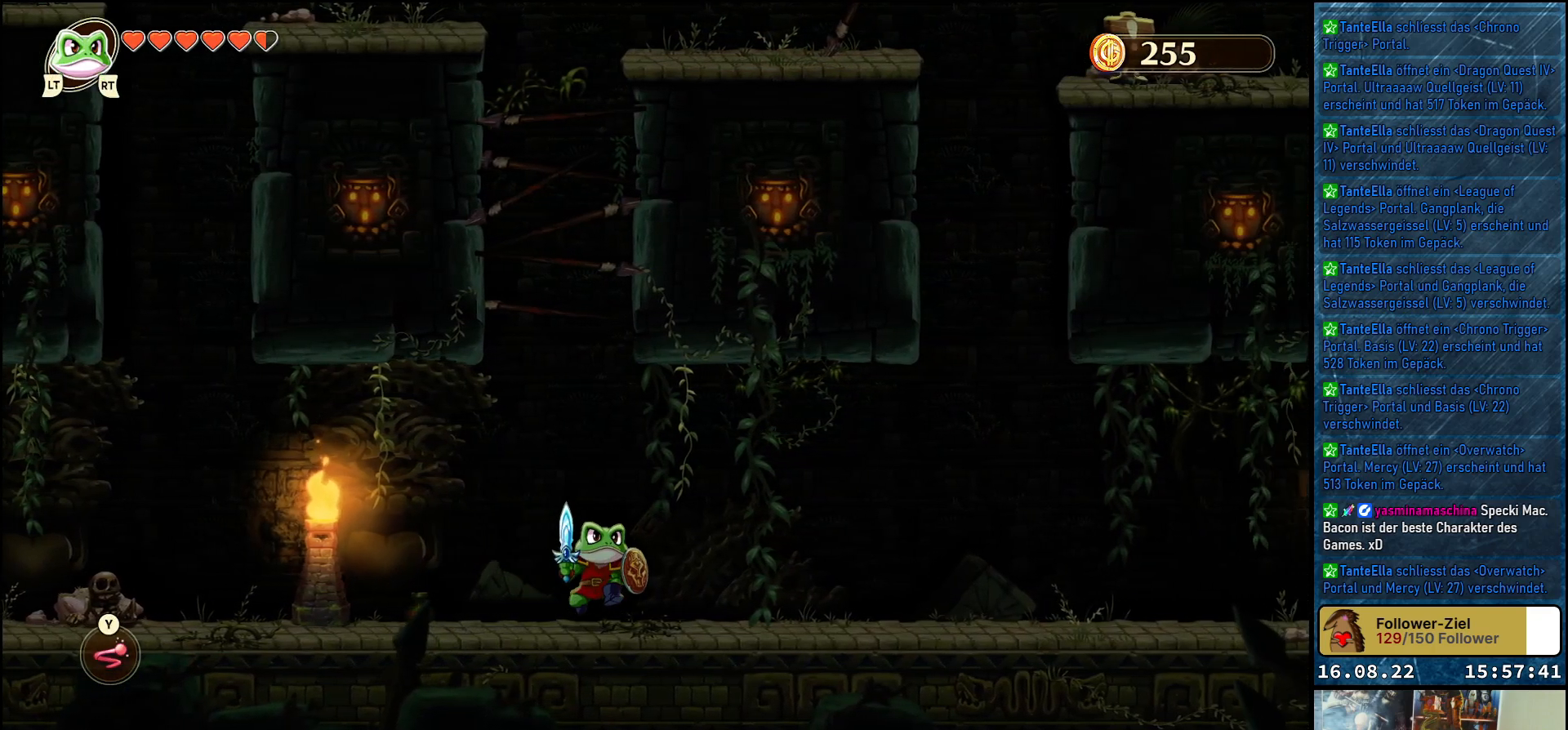
{"buttons": [], "left_stick": "right", "right_stick": "center", "events": []}
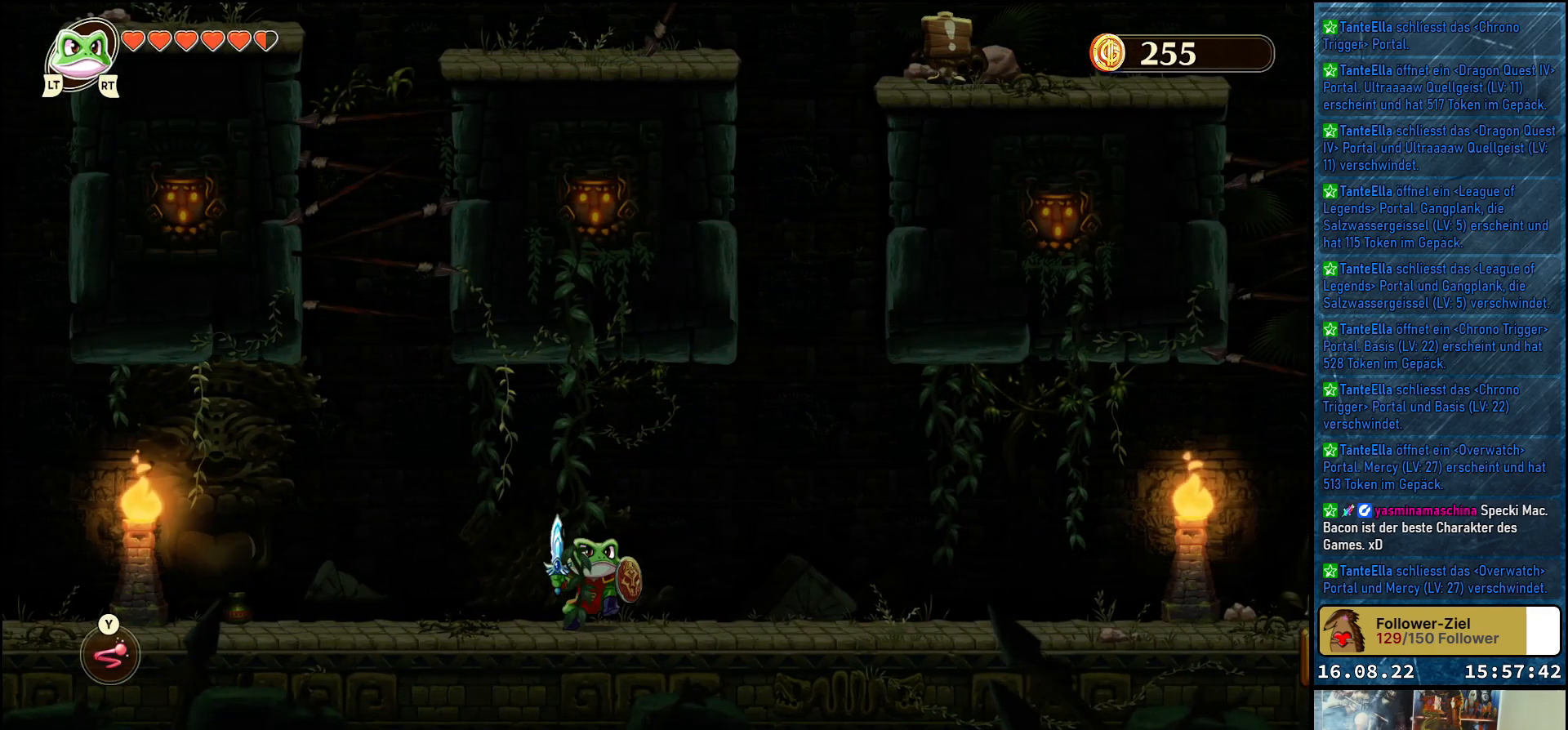
{"buttons": [], "left_stick": "right", "right_stick": "center", "events": []}
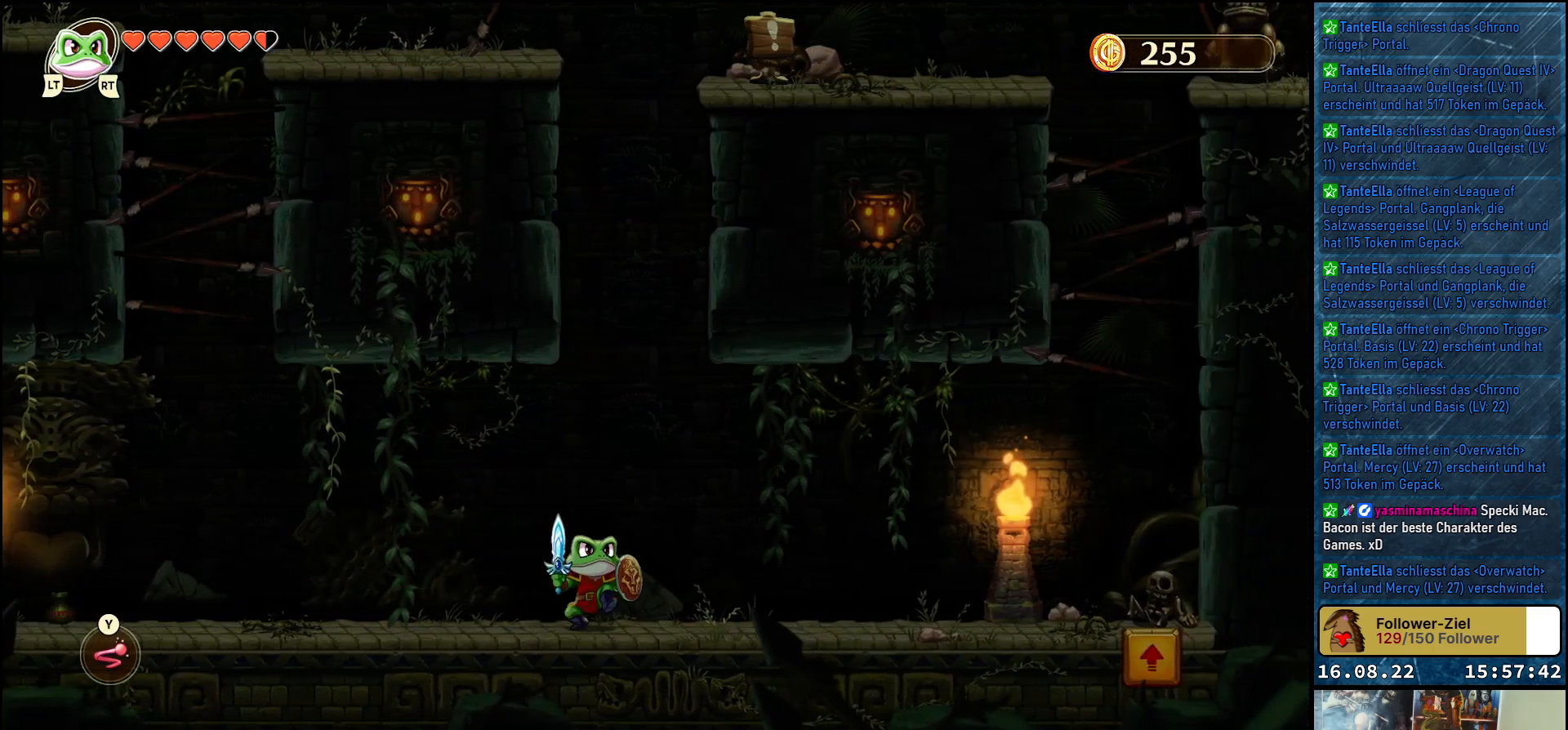
{"buttons": [], "left_stick": "right", "right_stick": "center", "events": []}
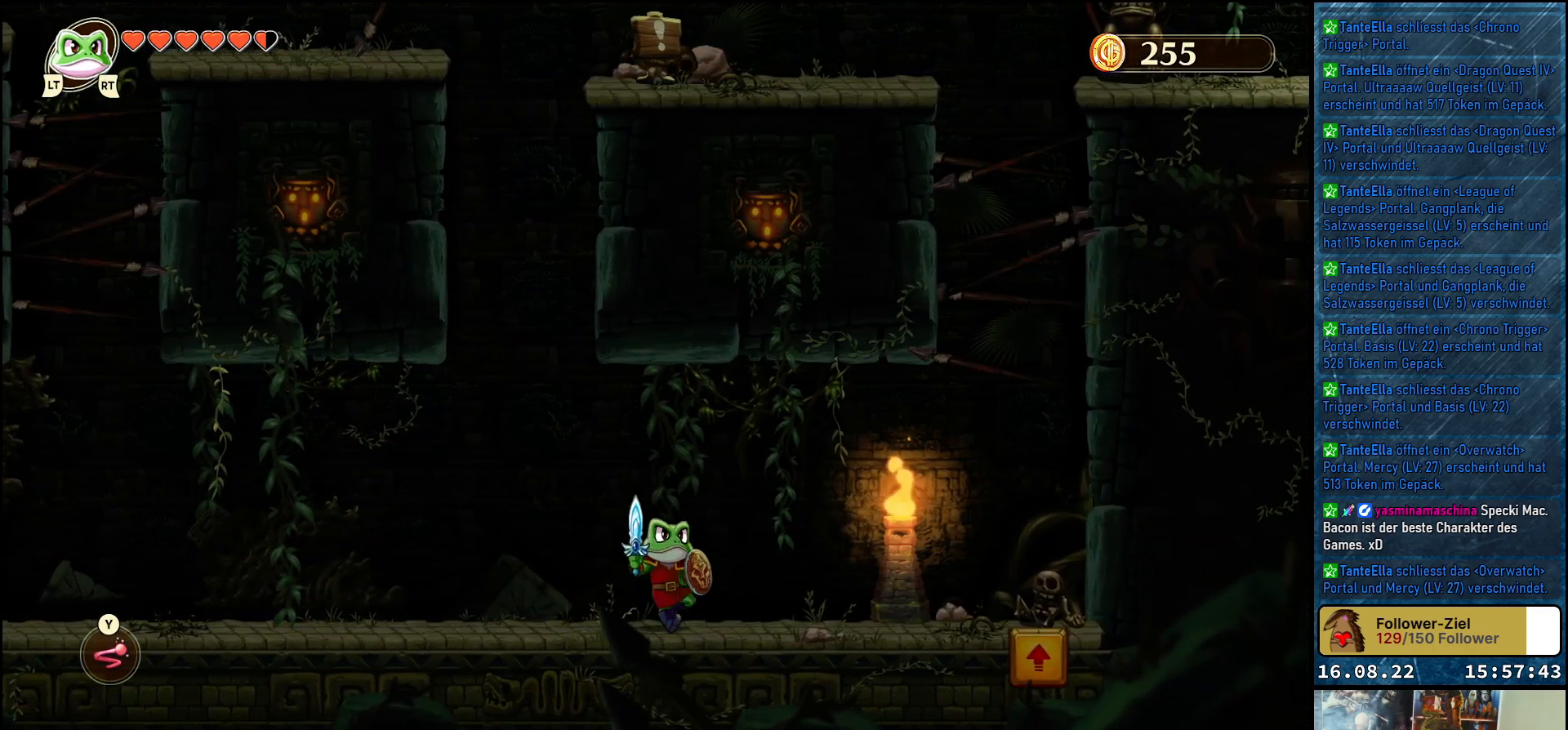
{"buttons": [], "left_stick": "right", "right_stick": "center", "events": []}